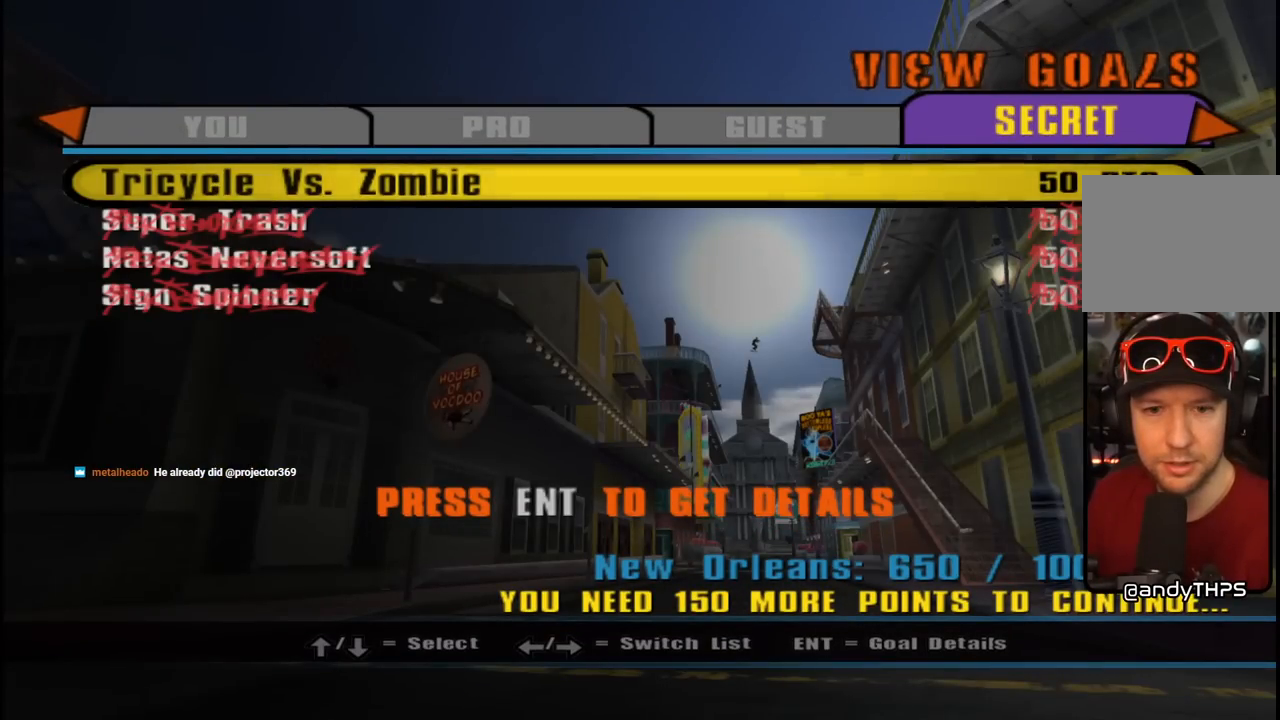
Gameplay with a controller (PlayStation layout); each line is a JSON object with the inputs held at the frame after it. "events" lists button and stick changes between this image and that frame as [ms after this image, input, new state], when the widget could be followed in between. Not read: L1.
{"buttons": [], "left_stick": "center", "right_stick": "center", "events": []}
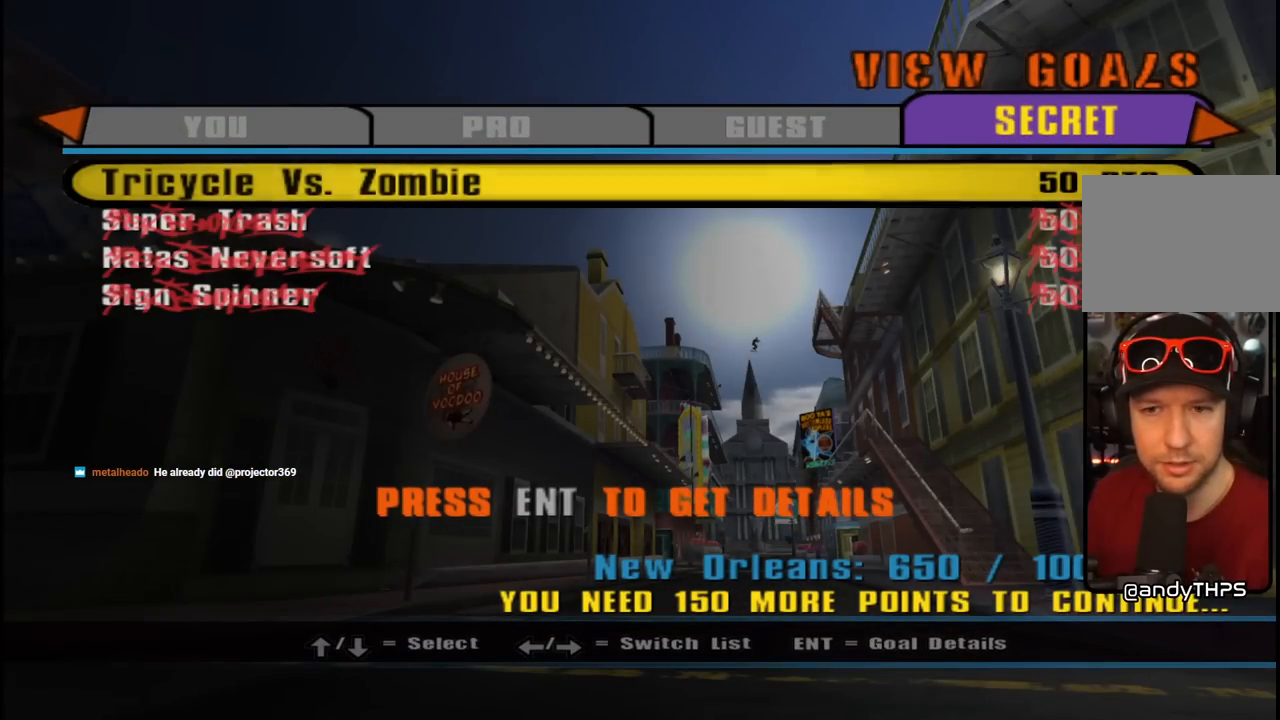
{"buttons": ["CIRCLE"], "left_stick": "center", "right_stick": "center", "events": [[383, "CIRCLE", "down"]]}
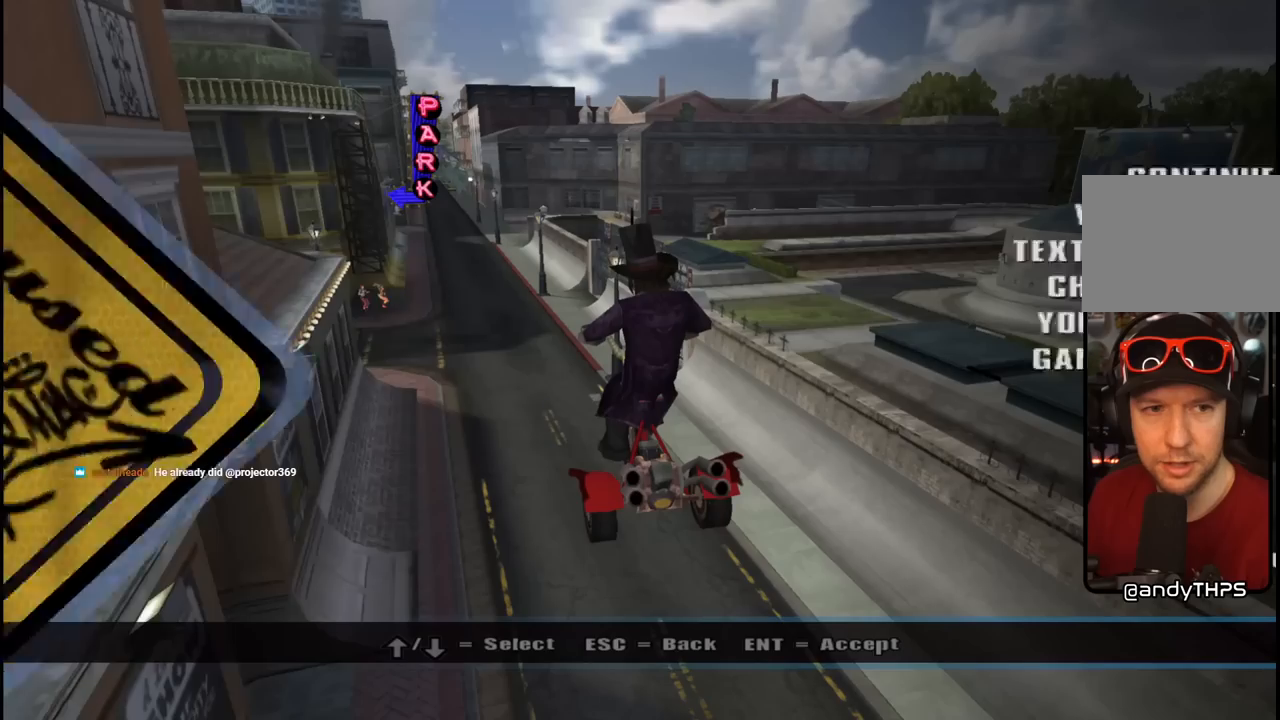
{"buttons": ["CIRCLE"], "left_stick": "center", "right_stick": "center", "events": [[33, "CIRCLE", "up"], [450, "CIRCLE", "down"]]}
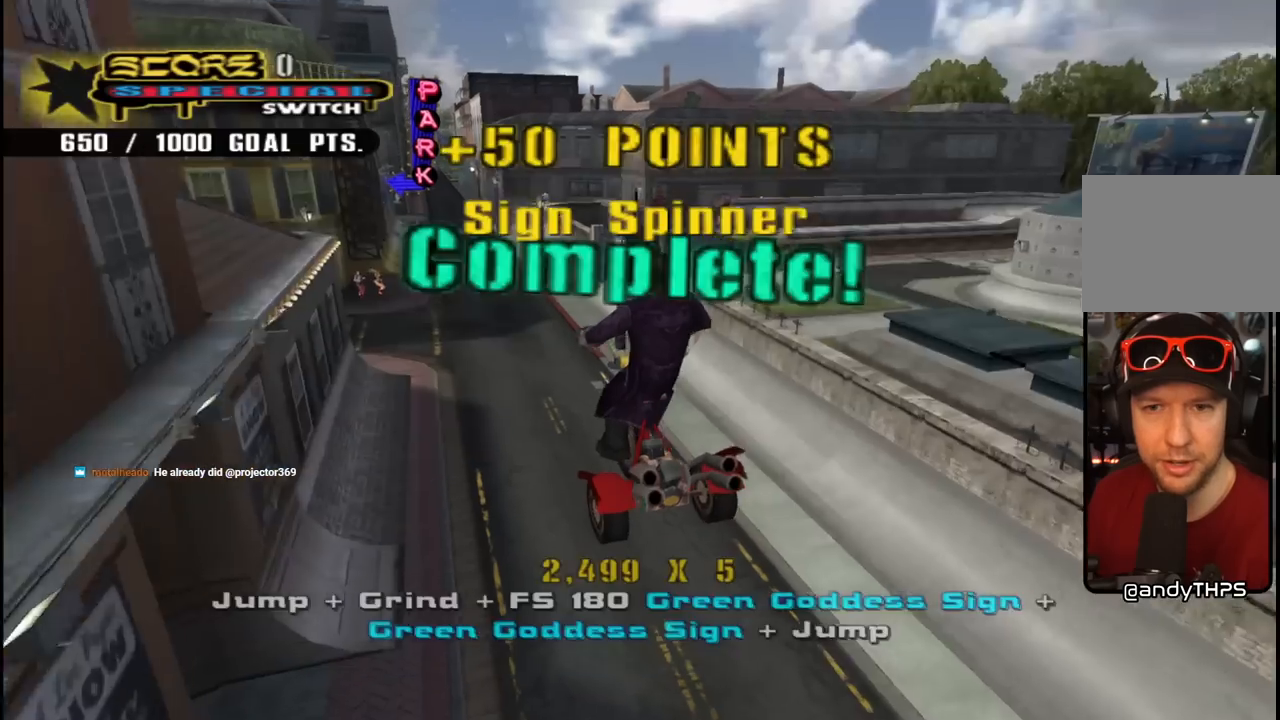
{"buttons": ["CROSS", "DPAD_RIGHT"], "left_stick": "center", "right_stick": "center", "events": [[83, "CIRCLE", "up"], [317, "CROSS", "down"], [500, "DPAD_RIGHT", "down"]]}
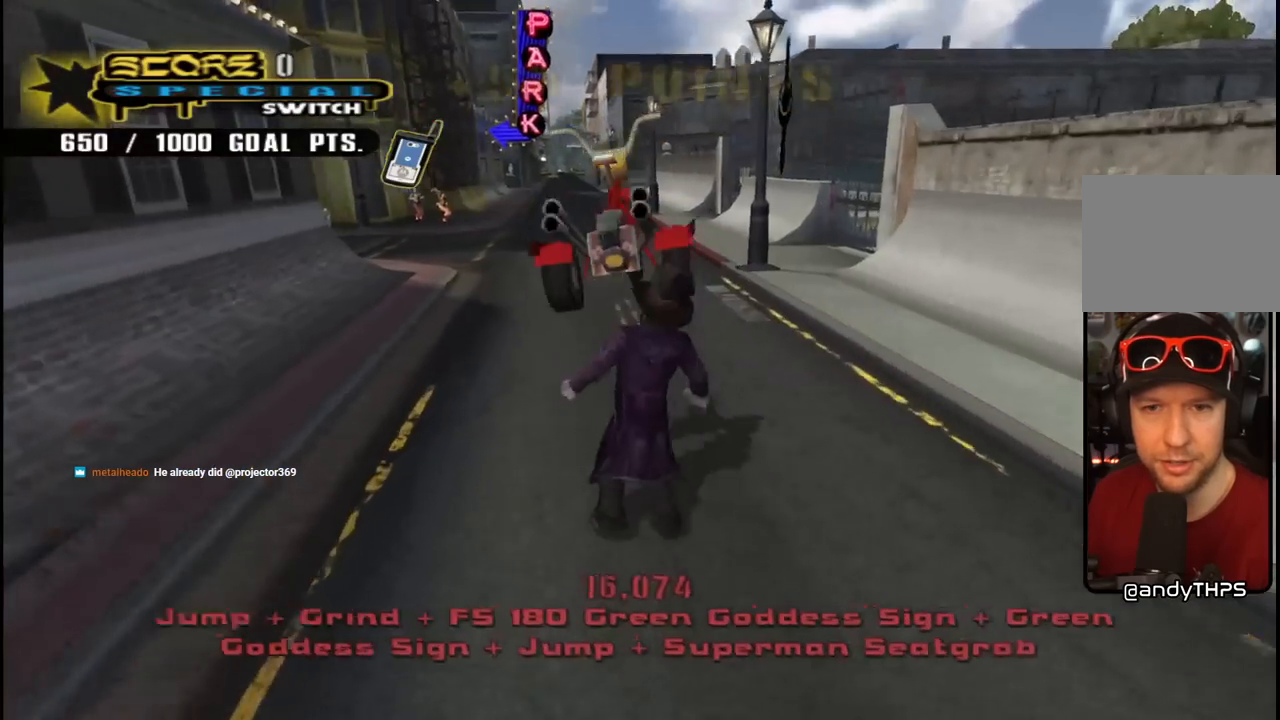
{"buttons": ["CROSS"], "left_stick": "center", "right_stick": "center", "events": [[367, "DPAD_RIGHT", "up"]]}
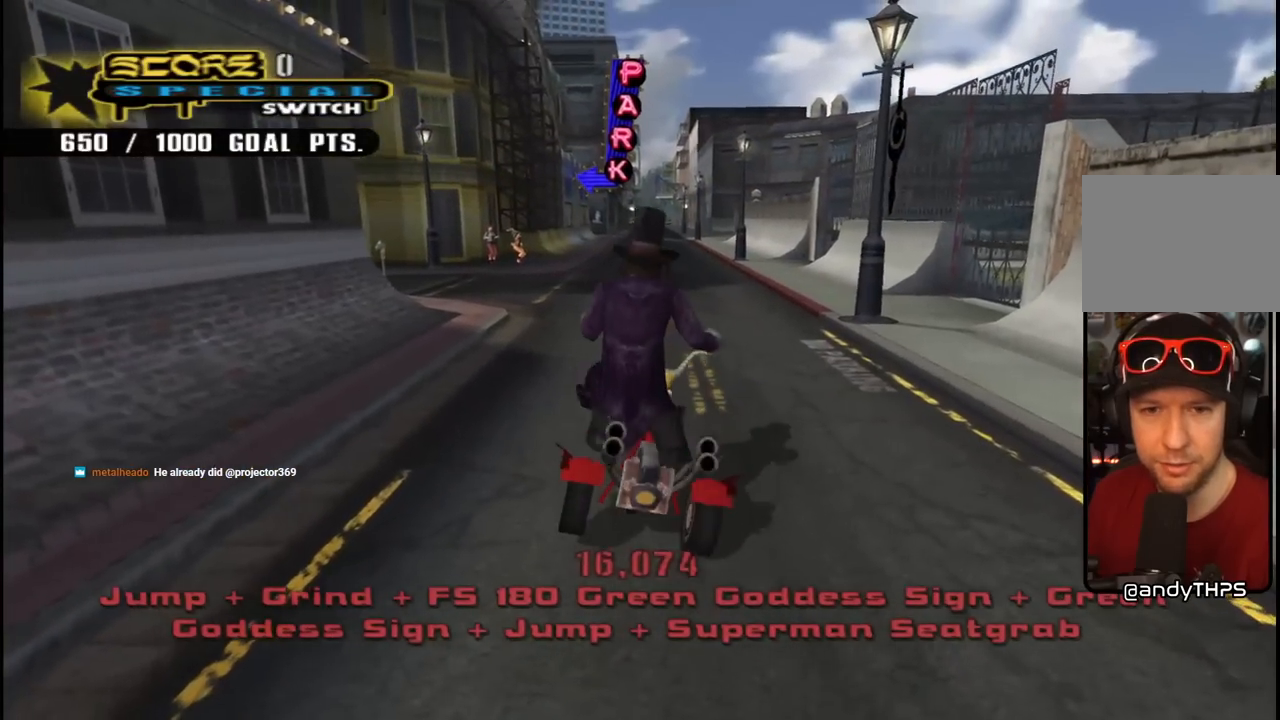
{"buttons": [], "left_stick": "center", "right_stick": "center", "events": [[117, "CROSS", "up"]]}
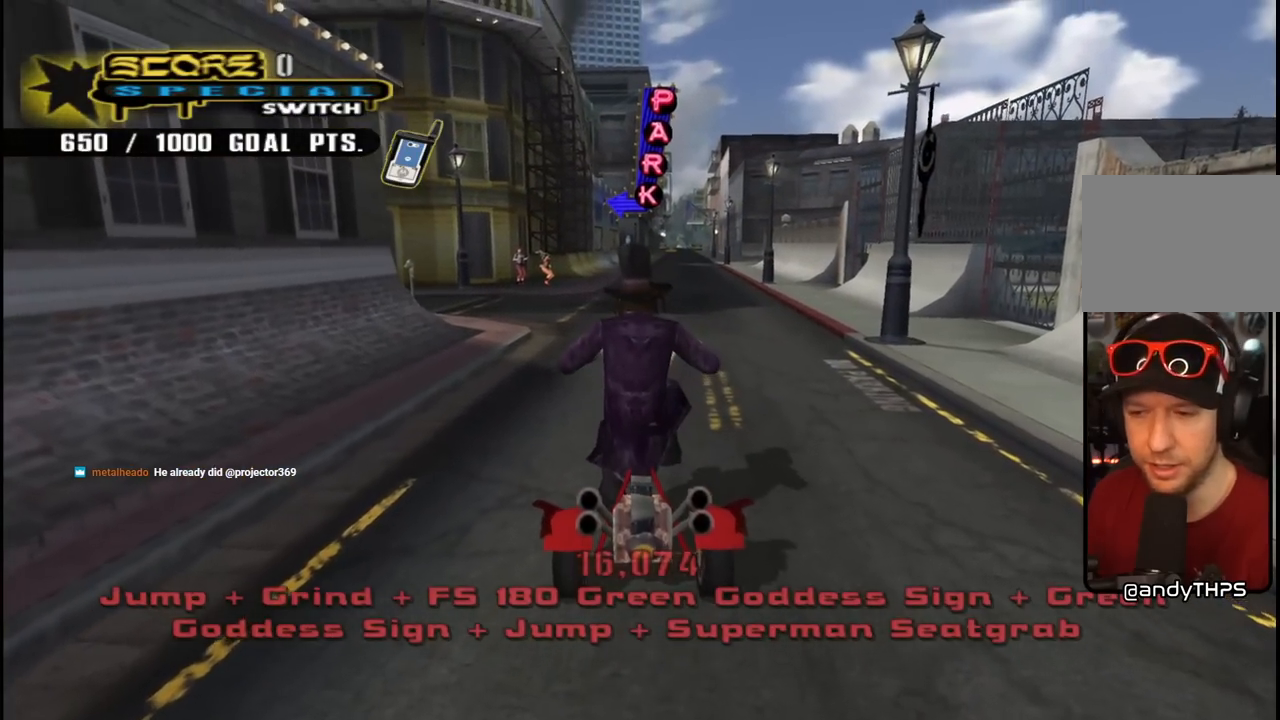
{"buttons": [], "left_stick": "center", "right_stick": "center", "events": [[83, "DPAD_RIGHT", "down"], [417, "DPAD_RIGHT", "up"]]}
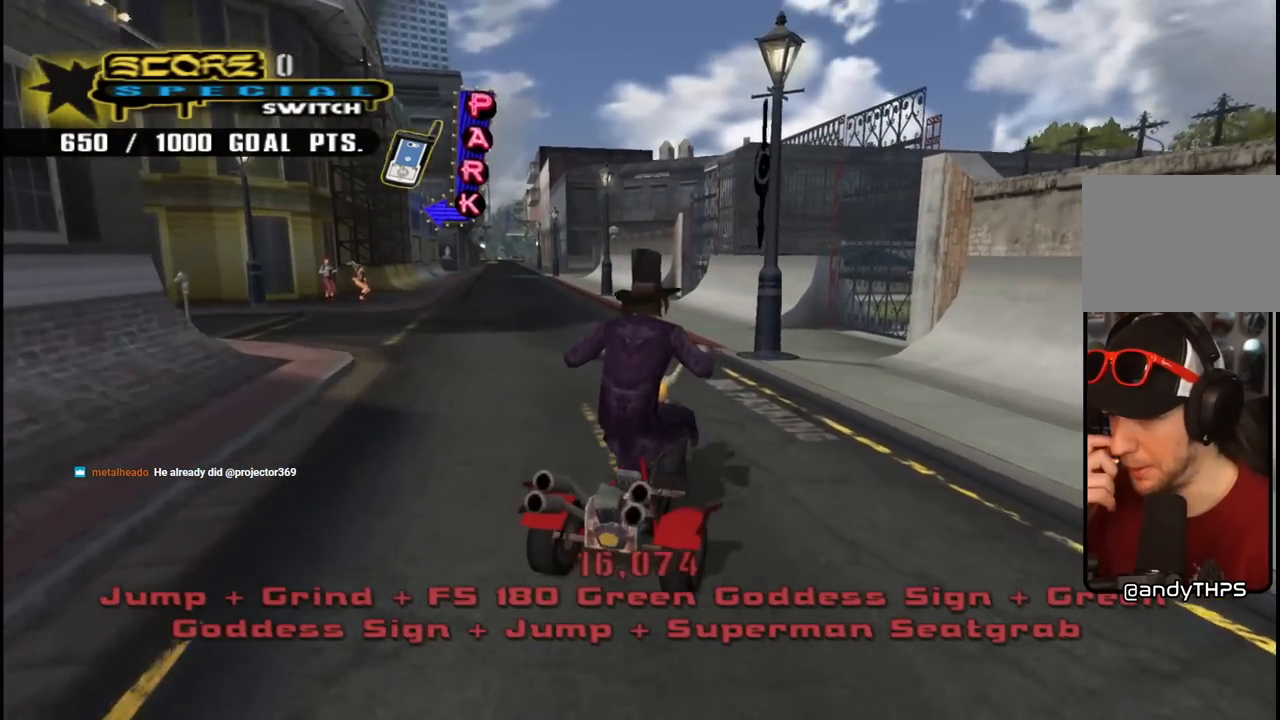
{"buttons": [], "left_stick": "center", "right_stick": "center", "events": [[383, "DPAD_RIGHT", "down"], [483, "DPAD_RIGHT", "up"]]}
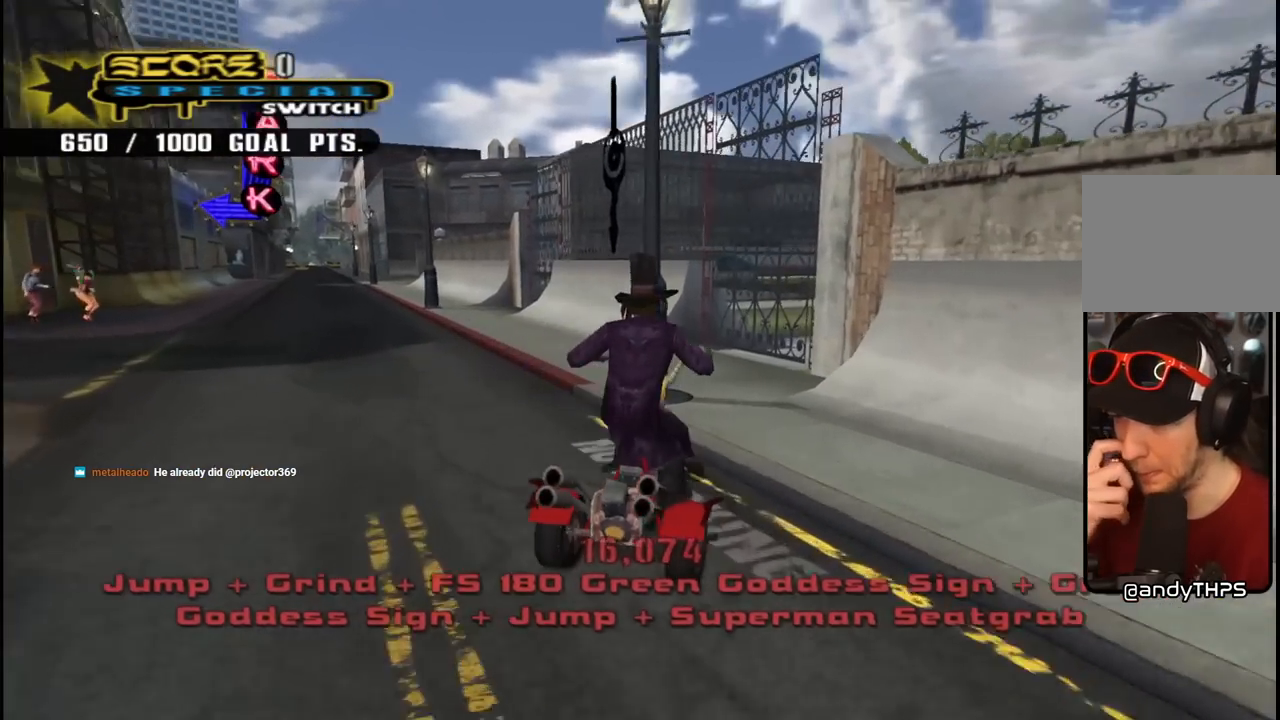
{"buttons": [], "left_stick": "center", "right_stick": "center", "events": [[400, "DPAD_RIGHT", "down"], [500, "DPAD_RIGHT", "up"]]}
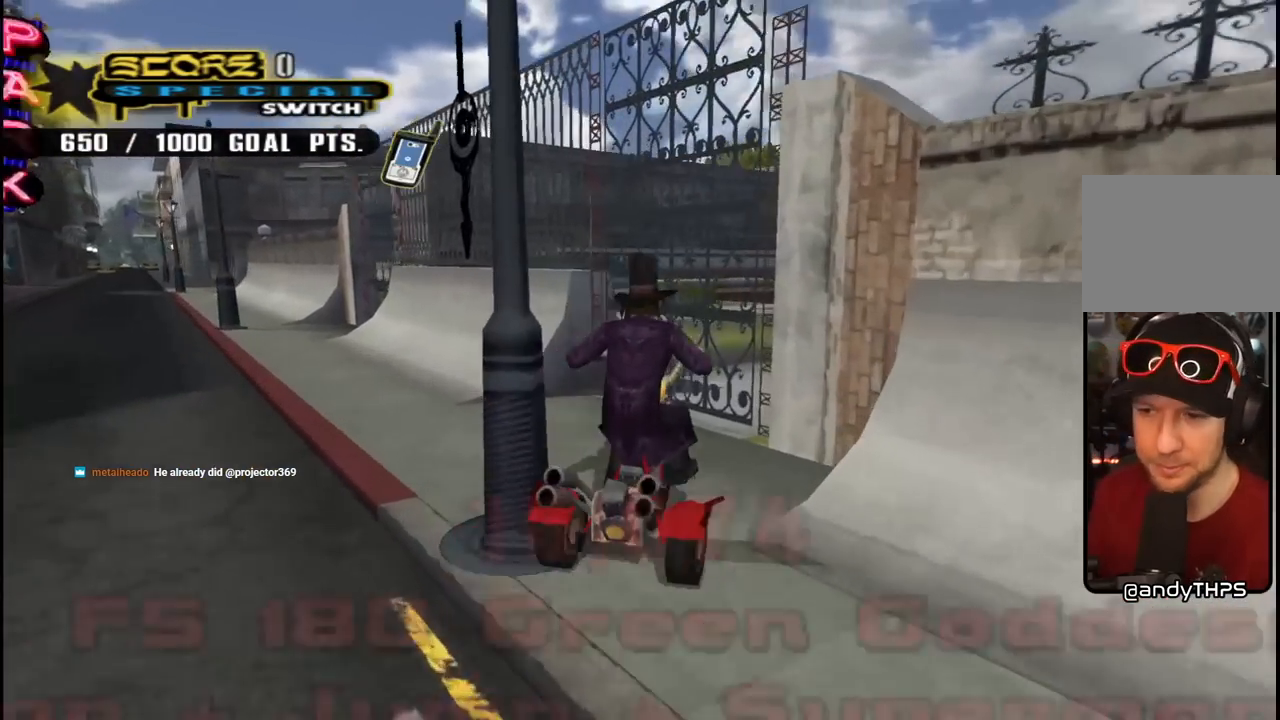
{"buttons": ["CROSS"], "left_stick": "center", "right_stick": "center", "events": [[267, "CROSS", "down"]]}
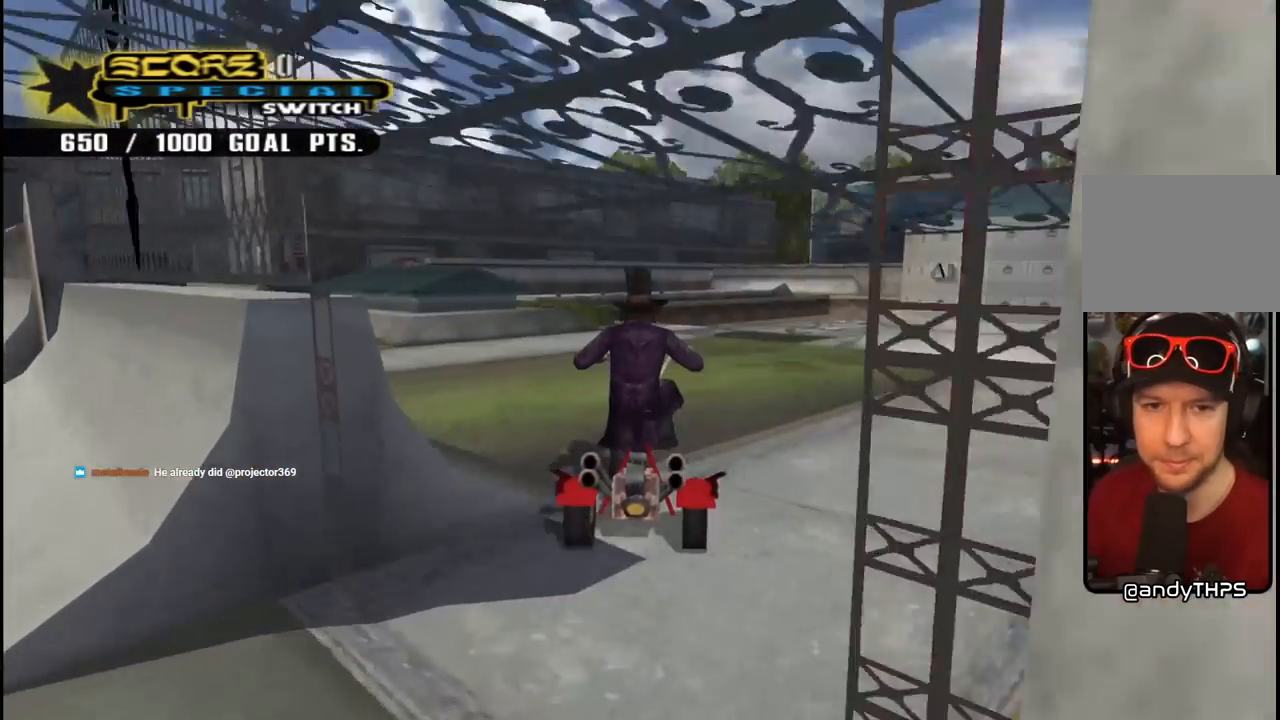
{"buttons": ["CROSS", "DPAD_LEFT"], "left_stick": "center", "right_stick": "center", "events": [[350, "DPAD_LEFT", "down"]]}
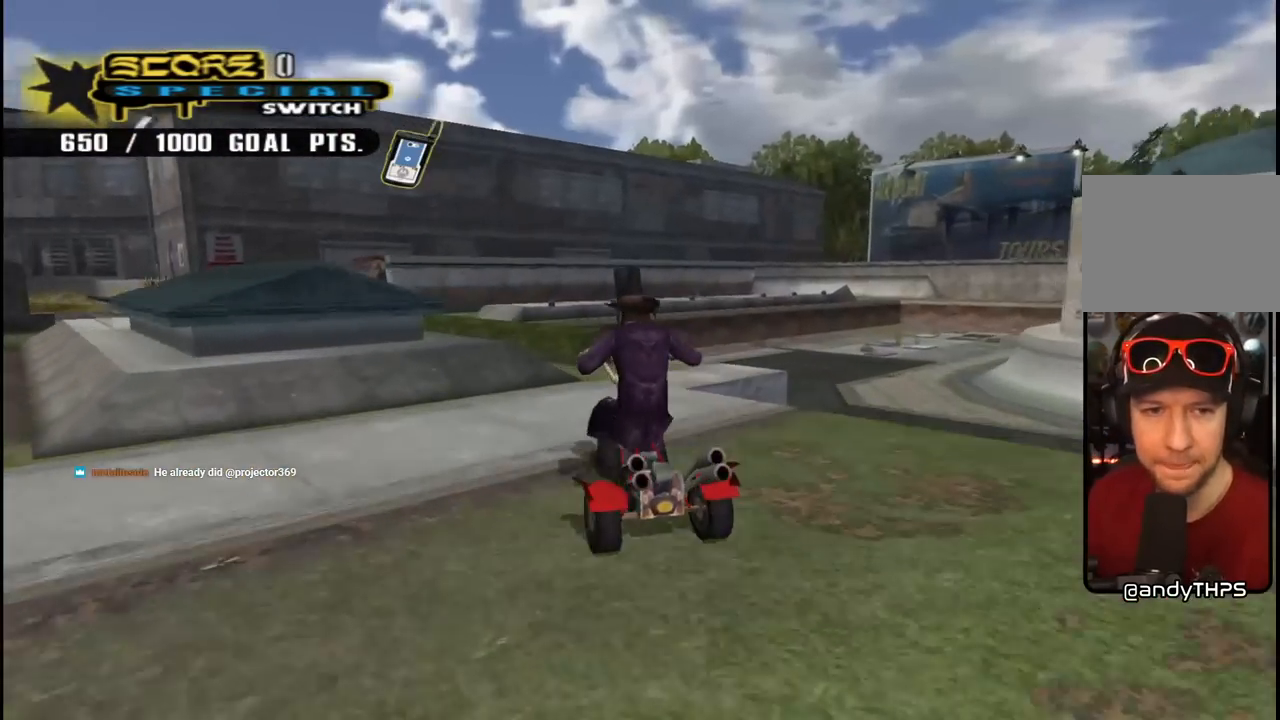
{"buttons": ["TRIANGLE"], "left_stick": "center", "right_stick": "center", "events": [[150, "DPAD_LEFT", "up"], [200, "CROSS", "up"], [283, "TRIANGLE", "down"]]}
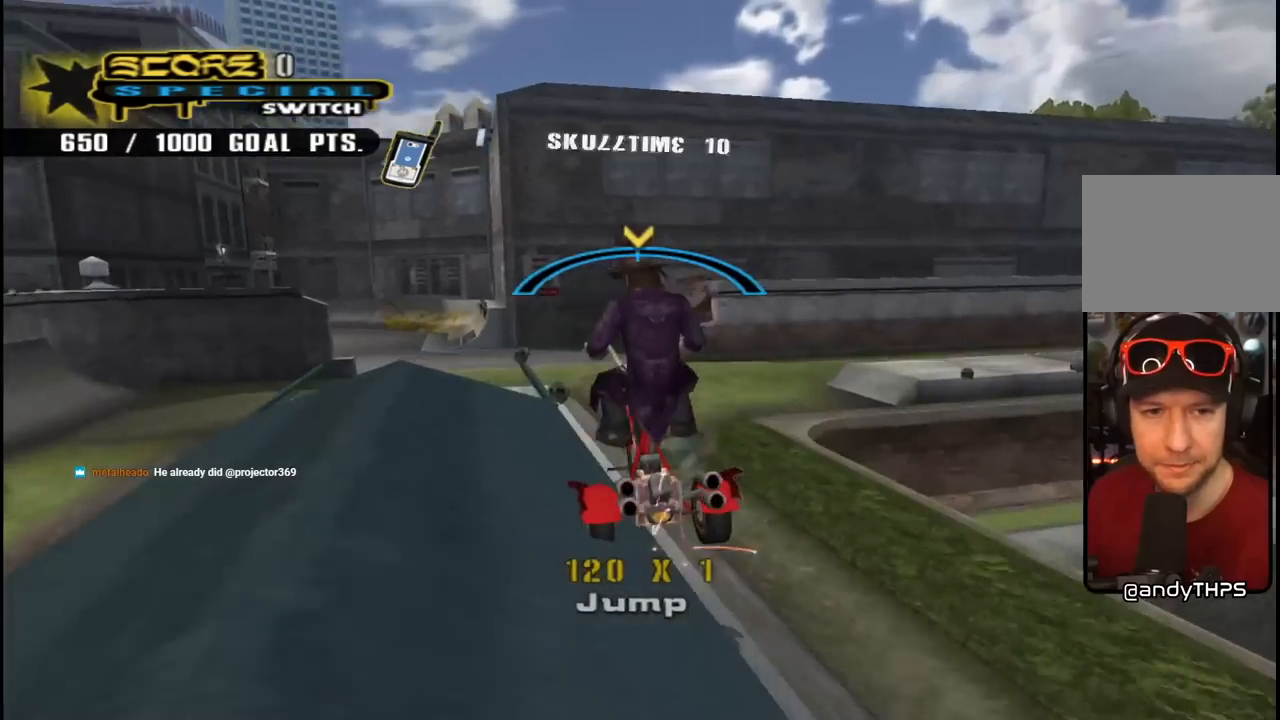
{"buttons": [], "left_stick": "center", "right_stick": "center", "events": [[267, "TRIANGLE", "up"]]}
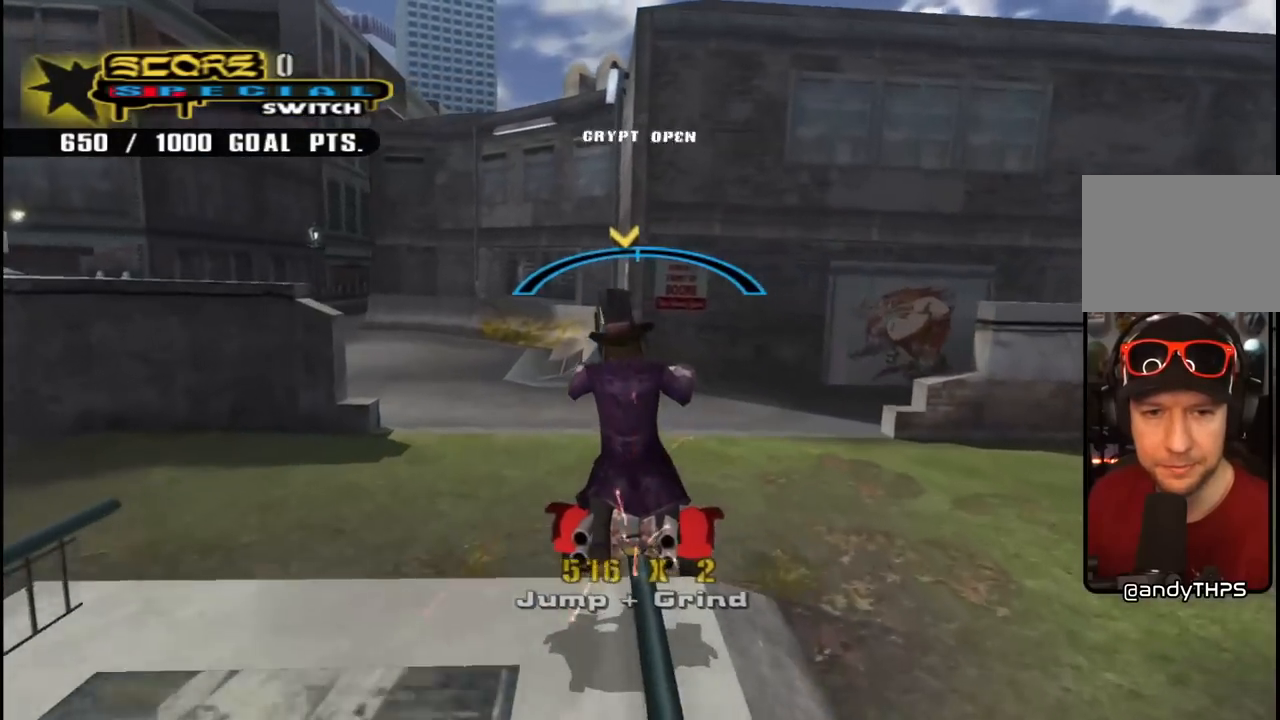
{"buttons": ["CROSS", "DPAD_DOWN"], "left_stick": "center", "right_stick": "center", "events": [[50, "CROSS", "down"], [250, "DPAD_DOWN", "down"]]}
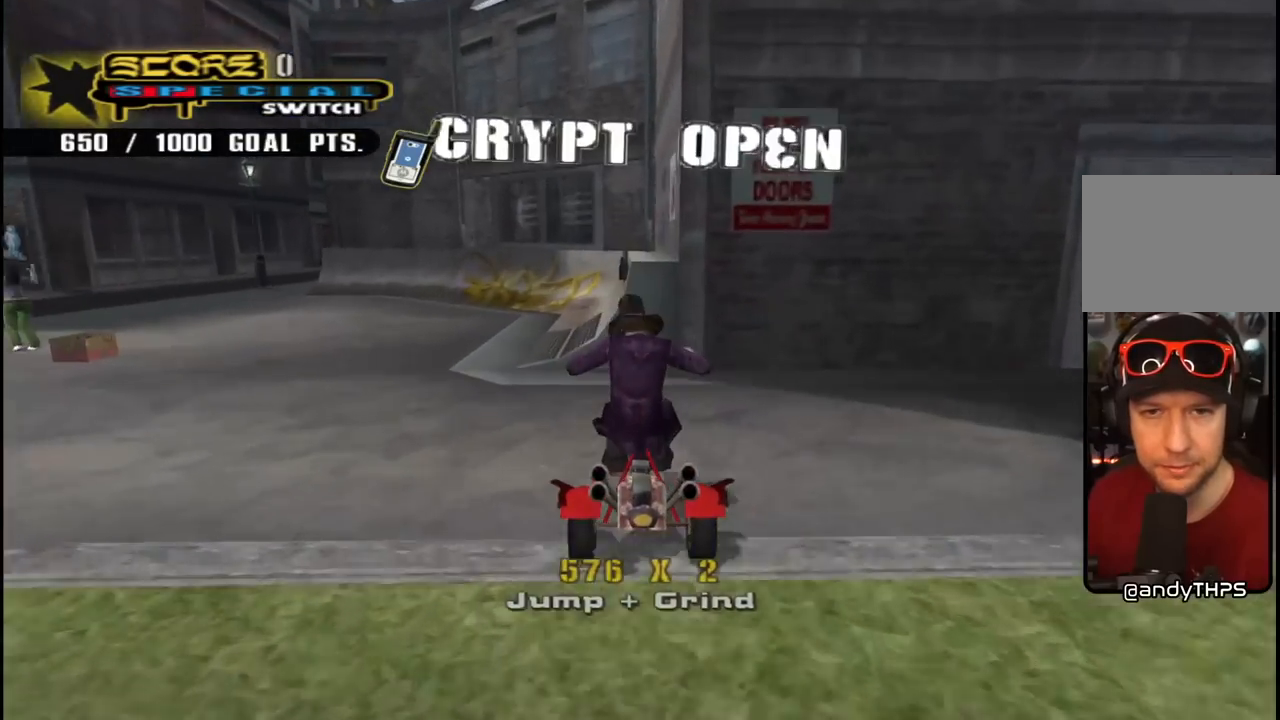
{"buttons": ["CROSS", "DPAD_DOWN", "DPAD_RIGHT"], "left_stick": "center", "right_stick": "center", "events": [[267, "DPAD_RIGHT", "down"]]}
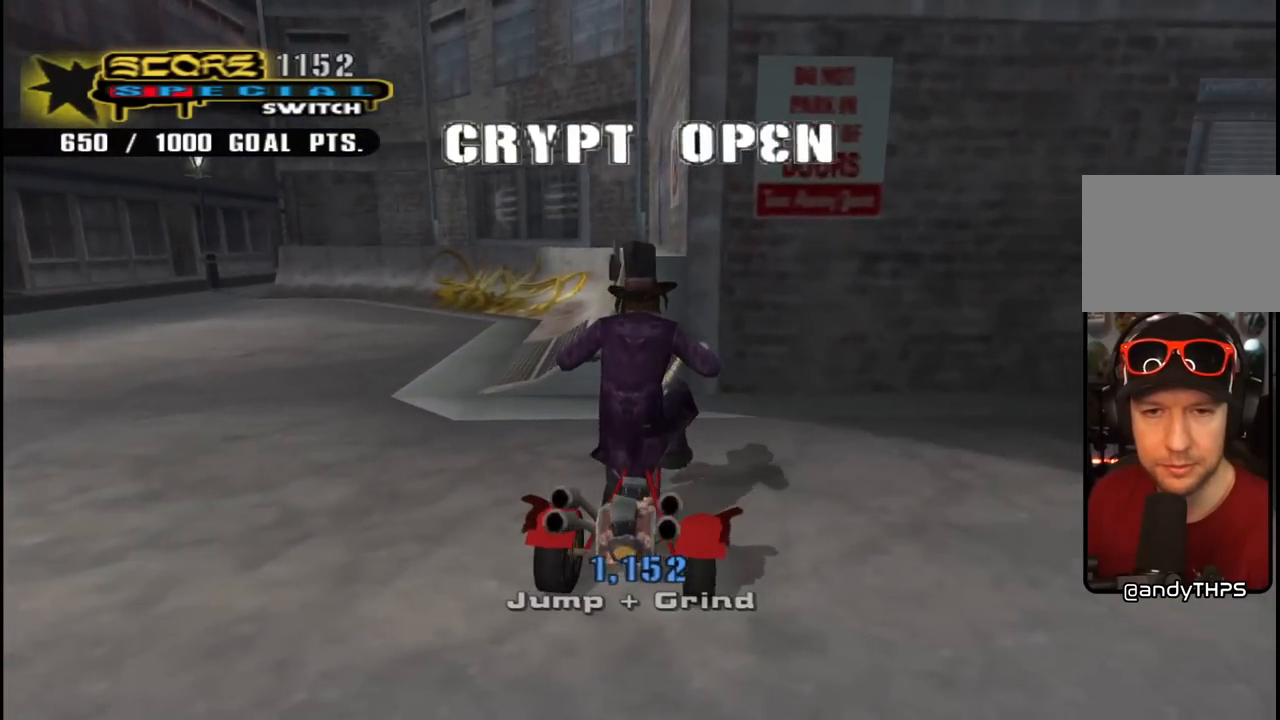
{"buttons": ["CROSS", "DPAD_DOWN", "DPAD_RIGHT"], "left_stick": "center", "right_stick": "center", "events": []}
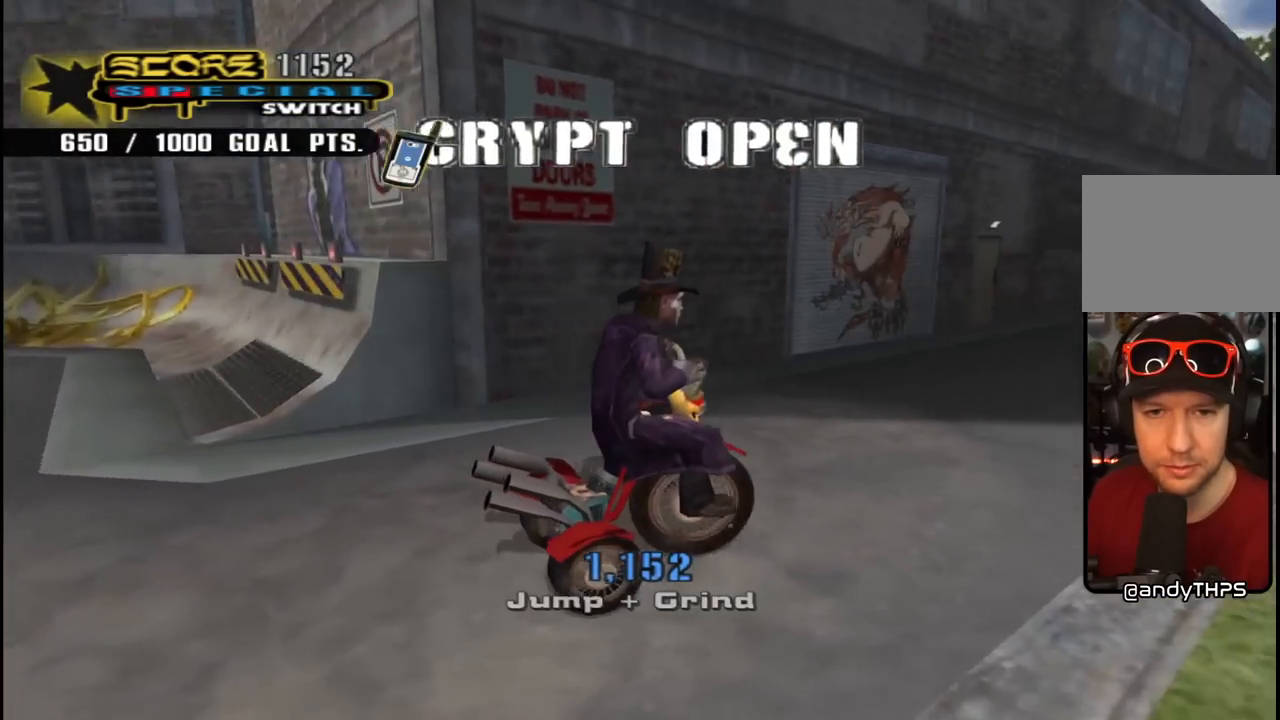
{"buttons": ["CROSS"], "left_stick": "center", "right_stick": "center", "events": [[250, "DPAD_DOWN", "up"], [417, "DPAD_RIGHT", "up"]]}
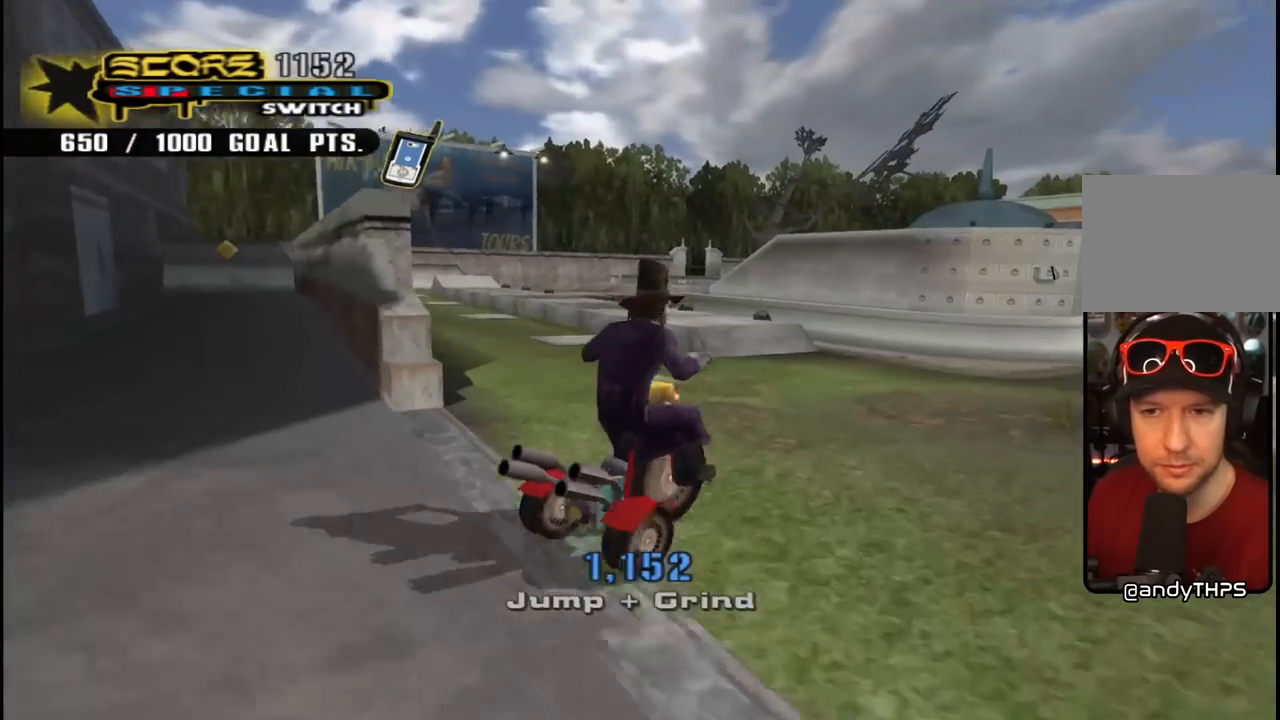
{"buttons": ["CROSS"], "left_stick": "center", "right_stick": "center", "events": [[150, "DPAD_LEFT", "down"], [367, "DPAD_DOWN", "down"], [483, "DPAD_DOWN", "up"], [483, "DPAD_LEFT", "up"]]}
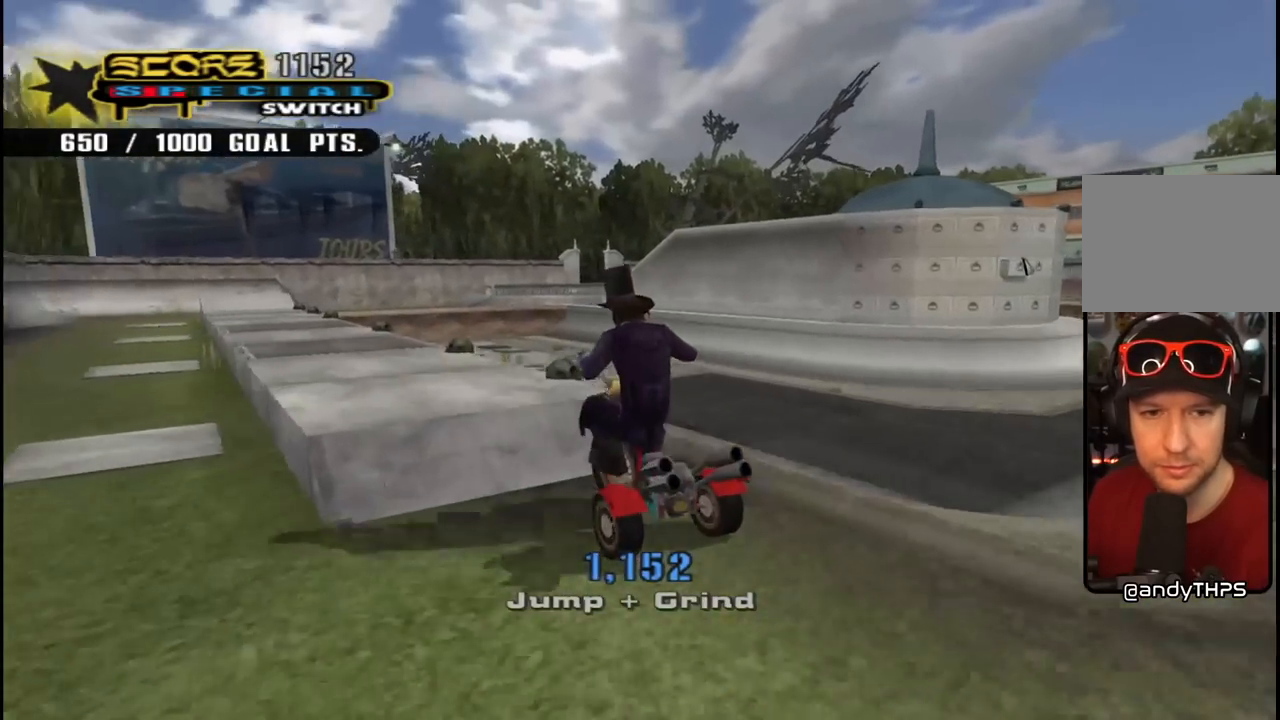
{"buttons": ["TRIANGLE"], "left_stick": "center", "right_stick": "center", "events": [[67, "CROSS", "up"], [67, "TRIANGLE", "down"]]}
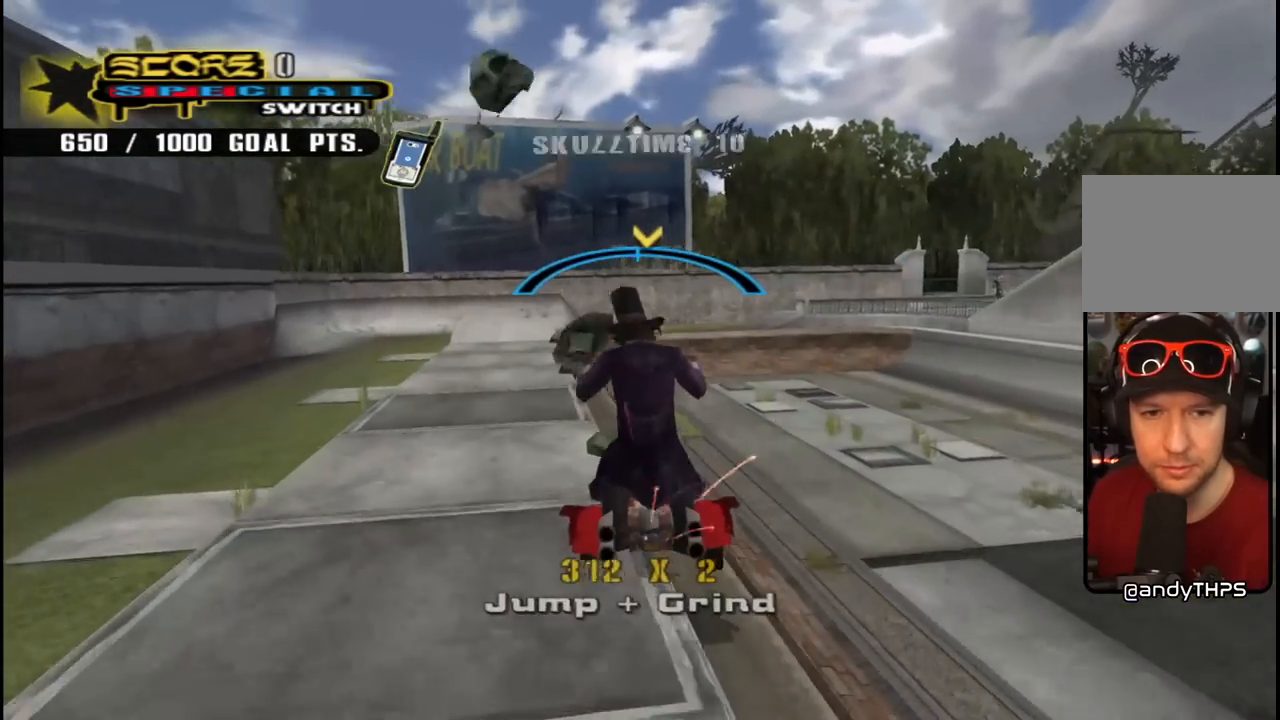
{"buttons": [], "left_stick": "center", "right_stick": "center", "events": [[33, "TRIANGLE", "up"], [317, "DPAD_LEFT", "down"], [400, "DPAD_LEFT", "up"]]}
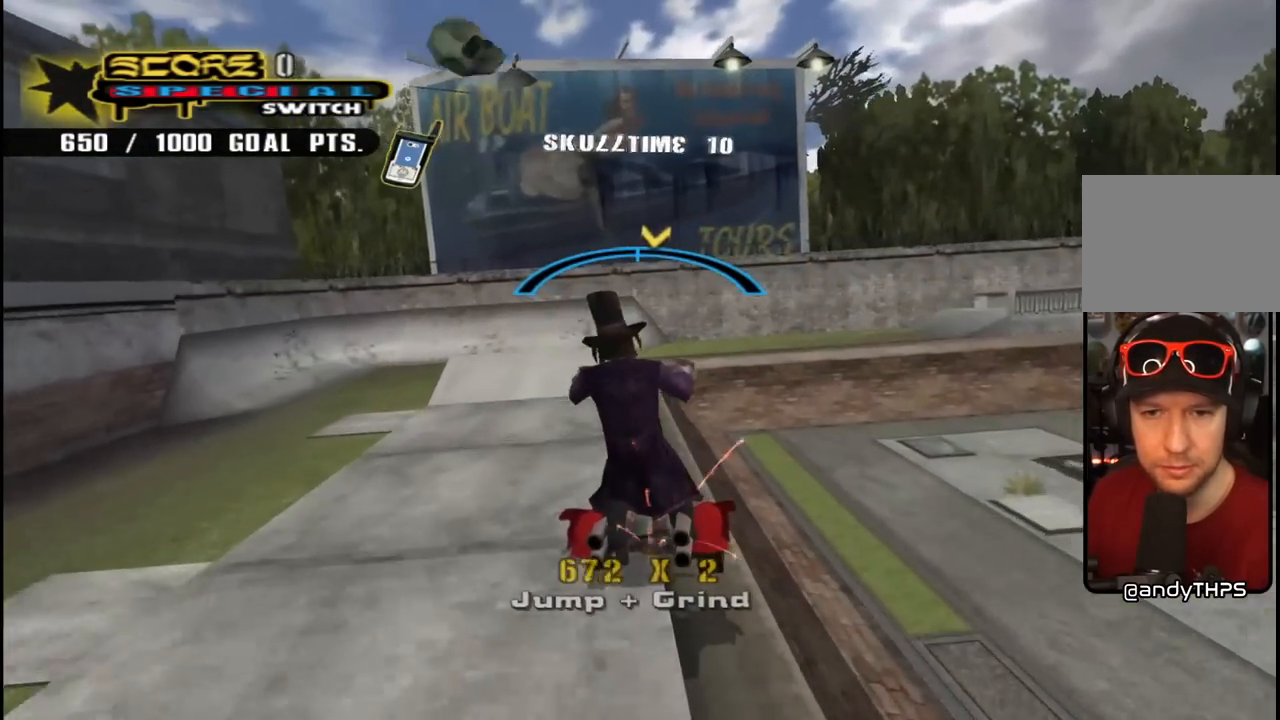
{"buttons": ["R1", "DPAD_RIGHT"], "left_stick": "center", "right_stick": "center", "events": [[133, "DPAD_RIGHT", "down"], [167, "CROSS", "down"], [400, "CROSS", "up"], [467, "R1", "down"]]}
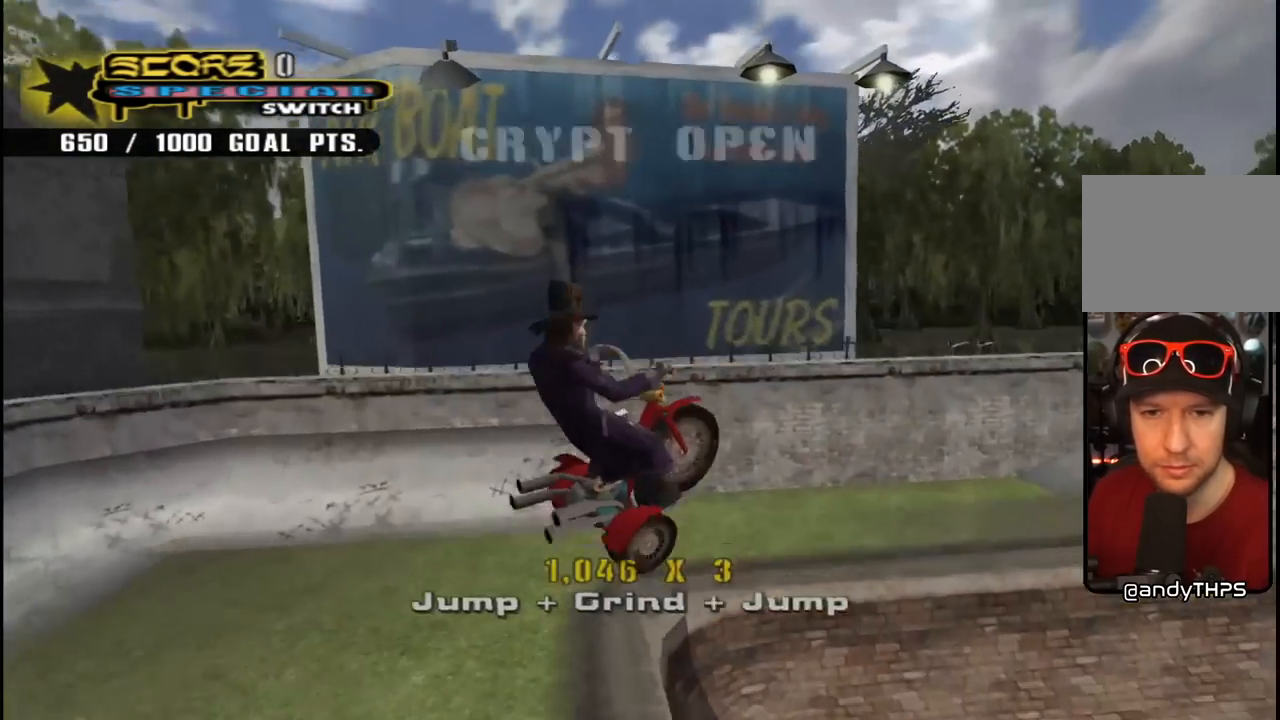
{"buttons": [], "left_stick": "center", "right_stick": "center", "events": [[100, "R1", "up"], [133, "DPAD_RIGHT", "up"]]}
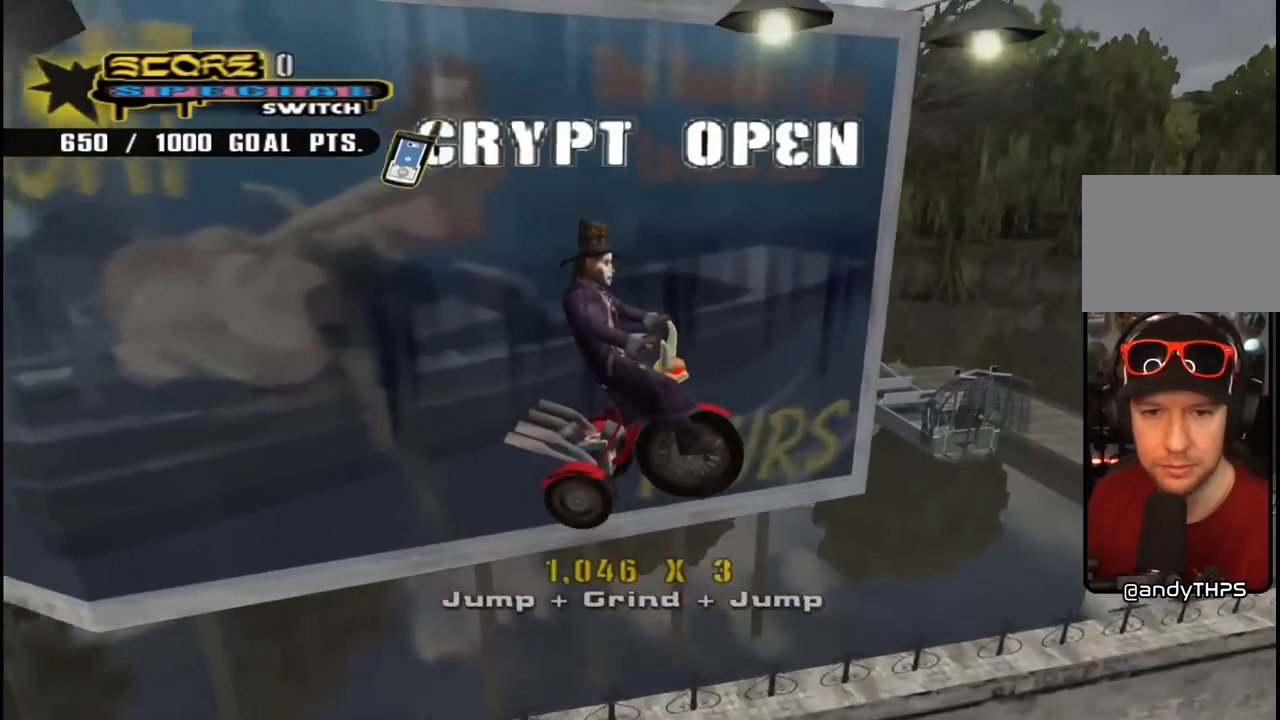
{"buttons": ["CROSS", "TRIANGLE"], "left_stick": "center", "right_stick": "center", "events": [[83, "TRIANGLE", "down"], [183, "CROSS", "down"]]}
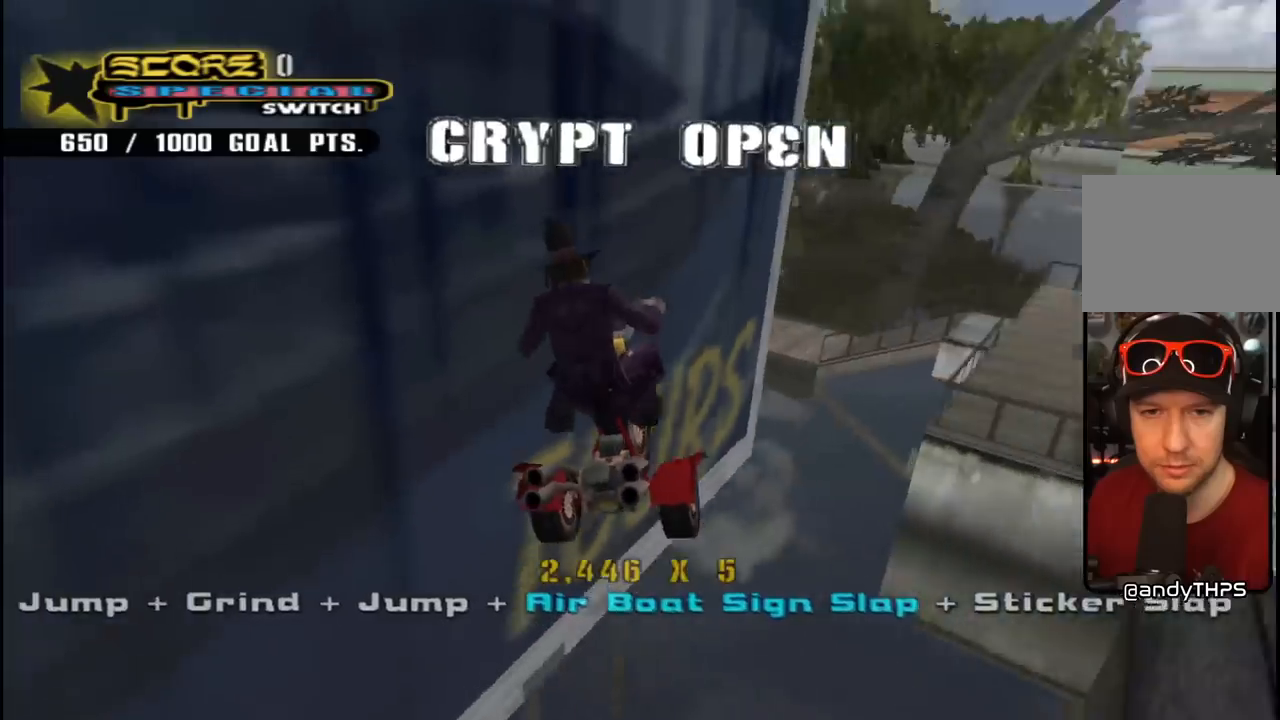
{"buttons": ["CROSS"], "left_stick": "center", "right_stick": "center", "events": [[250, "TRIANGLE", "up"]]}
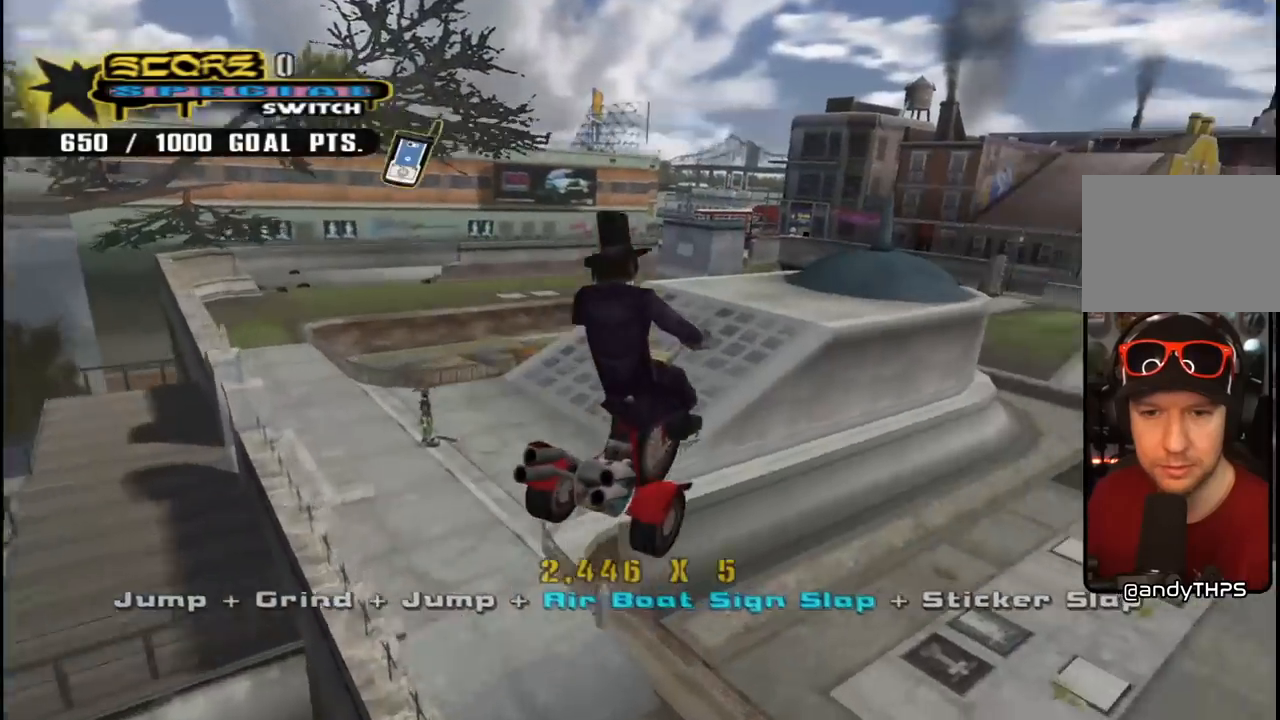
{"buttons": ["CROSS"], "left_stick": "center", "right_stick": "center", "events": []}
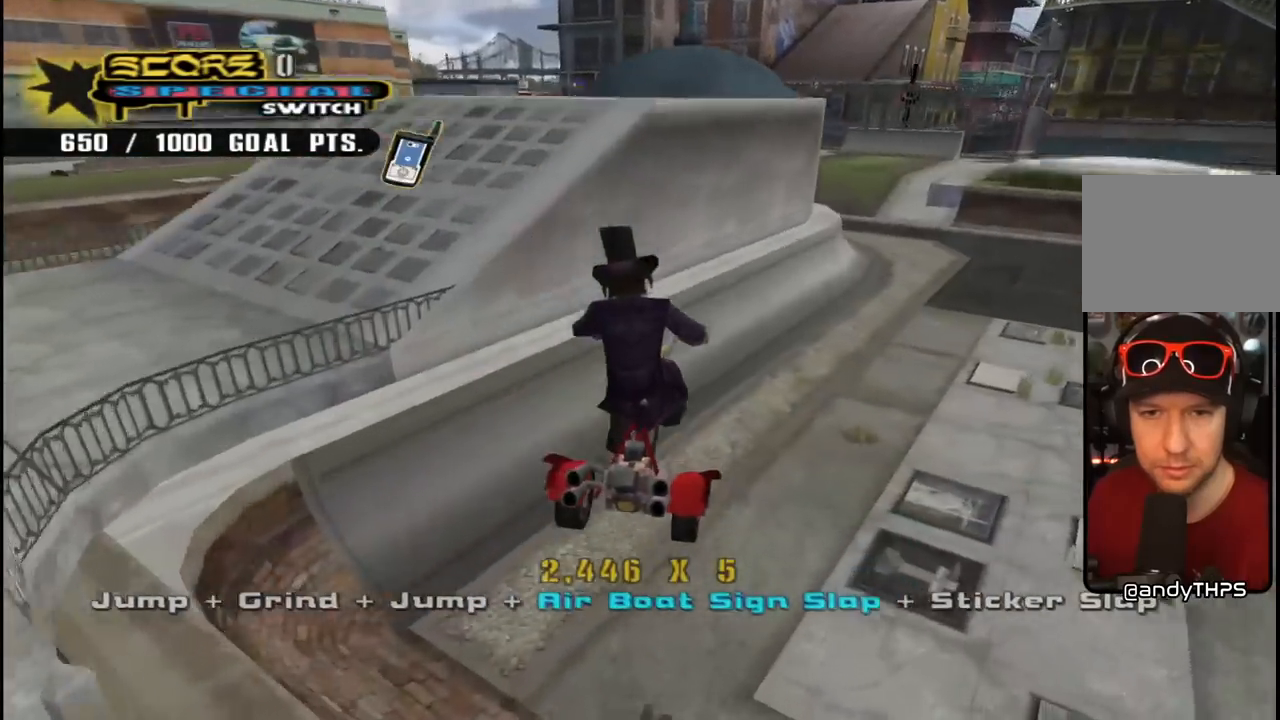
{"buttons": ["CROSS", "DPAD_LEFT"], "left_stick": "center", "right_stick": "center", "events": [[367, "DPAD_LEFT", "down"], [400, "DPAD_DOWN", "down"], [483, "DPAD_DOWN", "up"]]}
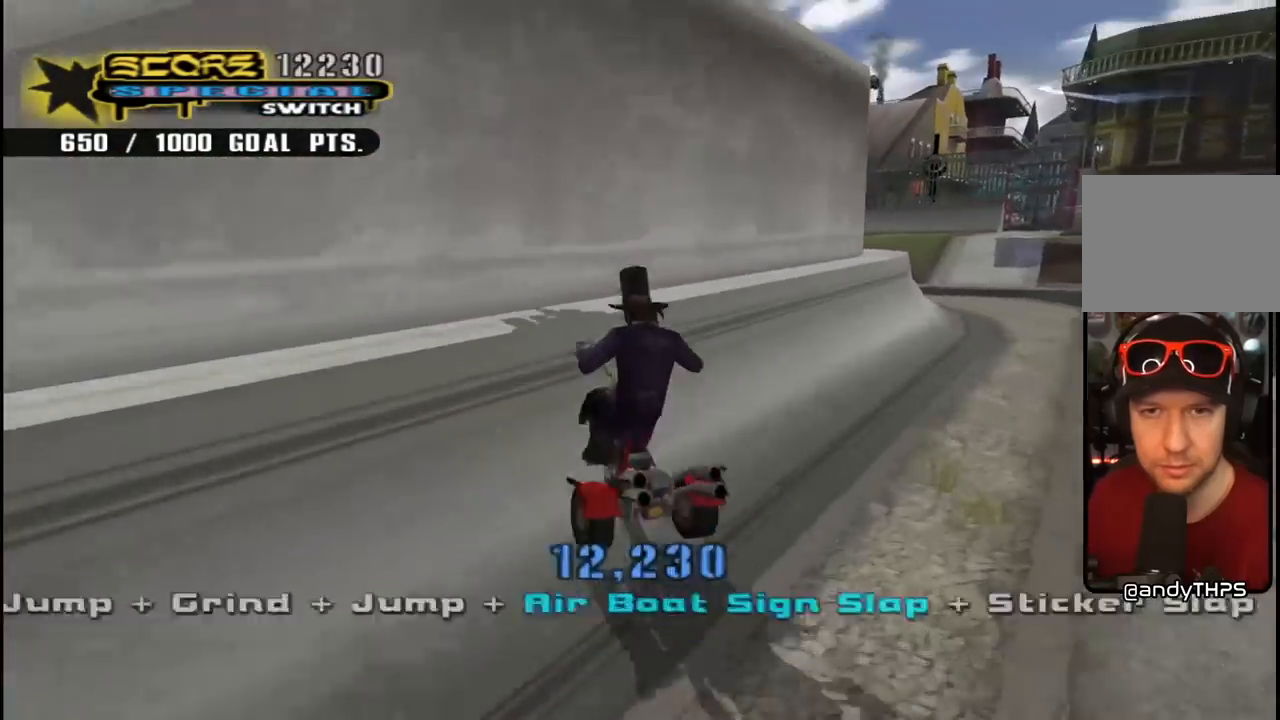
{"buttons": ["TRIANGLE"], "left_stick": "center", "right_stick": "center", "events": [[17, "DPAD_LEFT", "up"], [117, "CROSS", "up"], [233, "TRIANGLE", "down"]]}
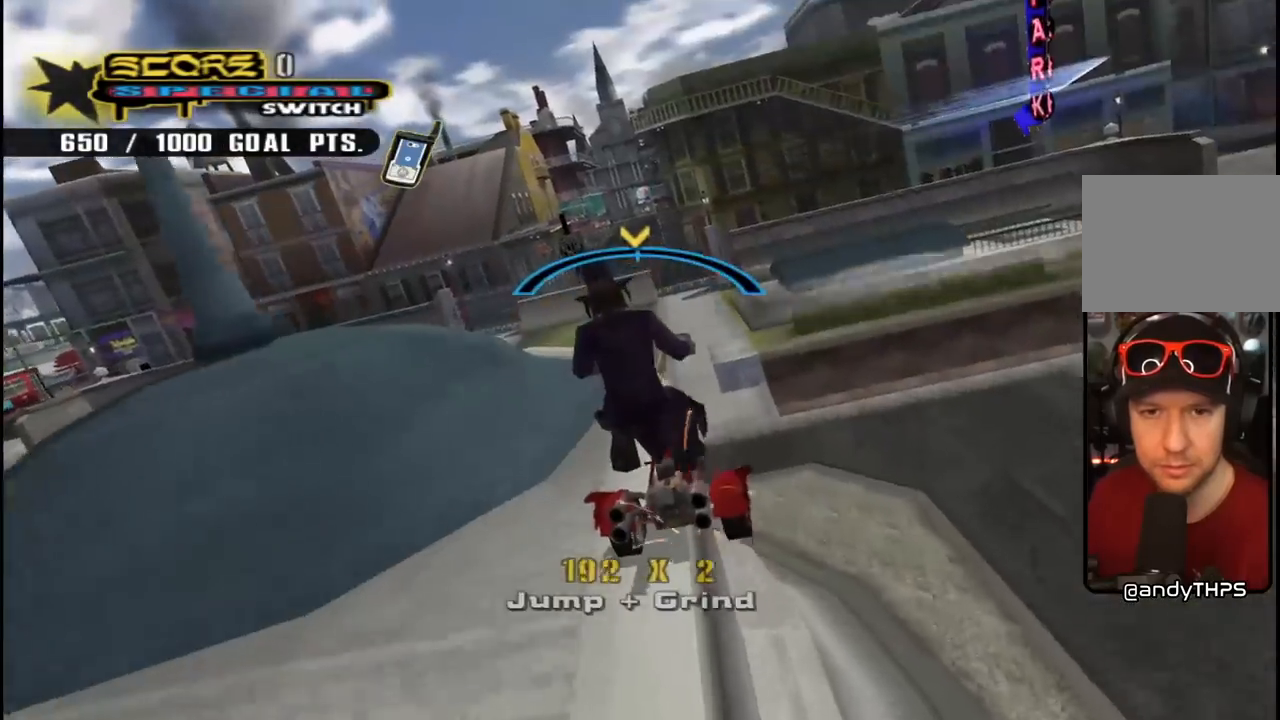
{"buttons": ["DPAD_RIGHT"], "left_stick": "center", "right_stick": "center"}
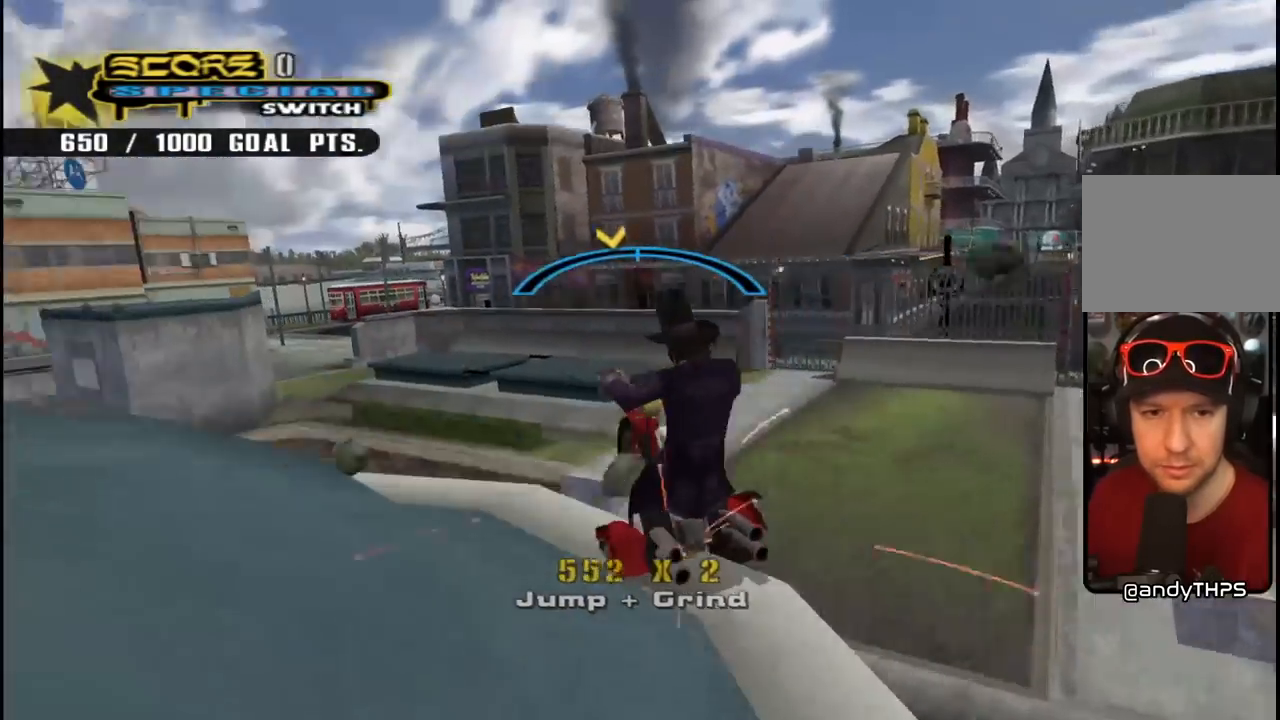
{"buttons": ["CROSS"], "left_stick": "center", "right_stick": "center", "events": [[50, "DPAD_RIGHT", "up"], [250, "DPAD_LEFT", "down"], [317, "CROSS", "down"], [333, "DPAD_LEFT", "up"]]}
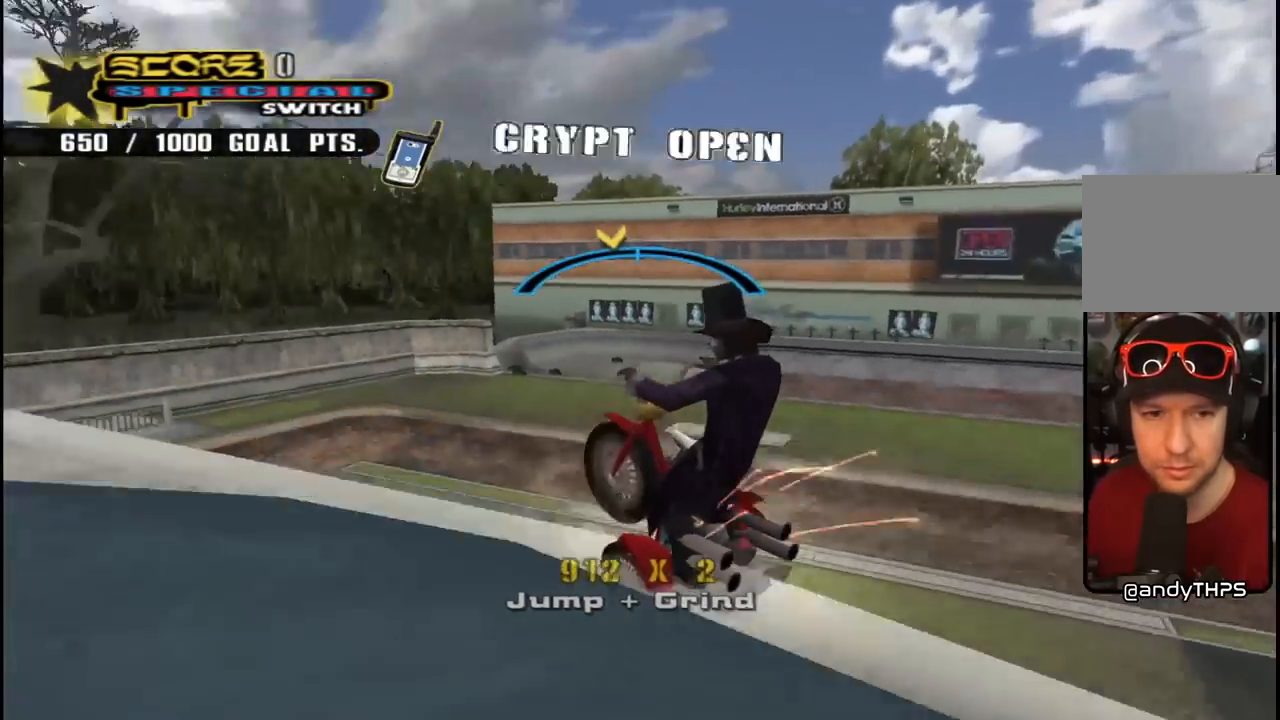
{"buttons": ["R1", "DPAD_RIGHT"], "left_stick": "center", "right_stick": "center", "events": [[133, "DPAD_RIGHT", "down"], [300, "CROSS", "up"], [333, "R1", "down"]]}
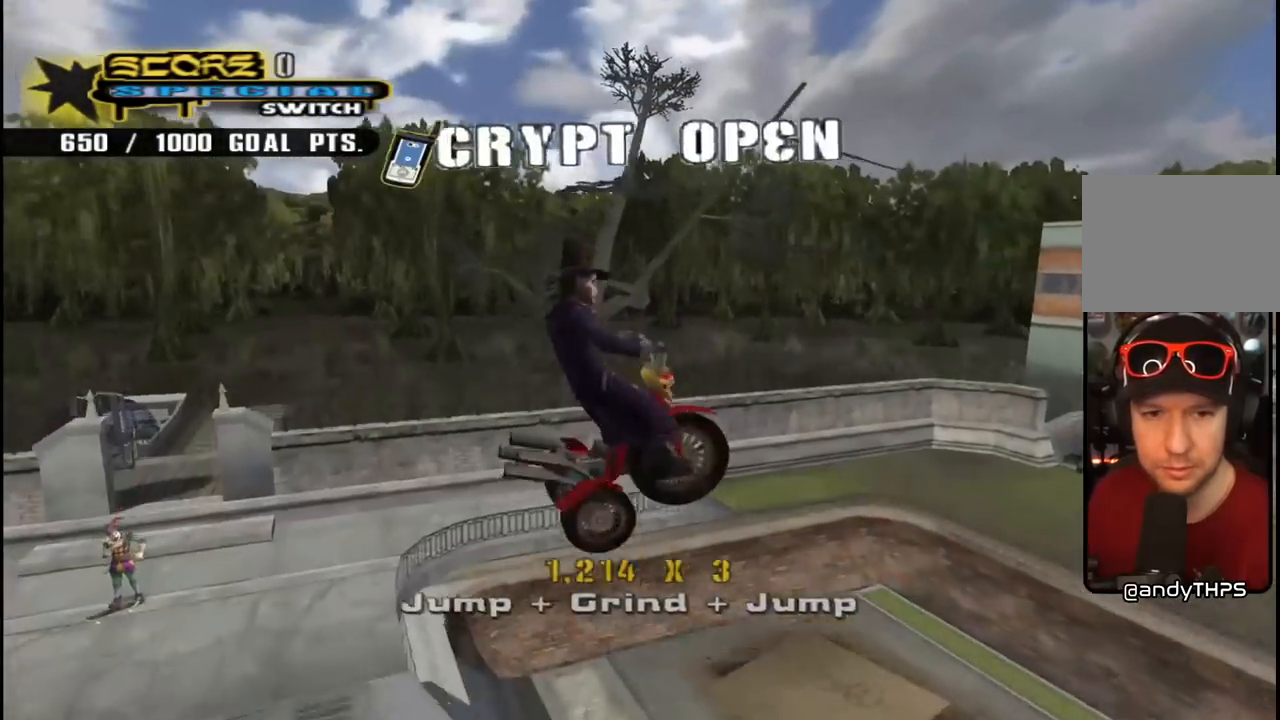
{"buttons": ["R1", "DPAD_RIGHT"], "left_stick": "center", "right_stick": "center", "events": []}